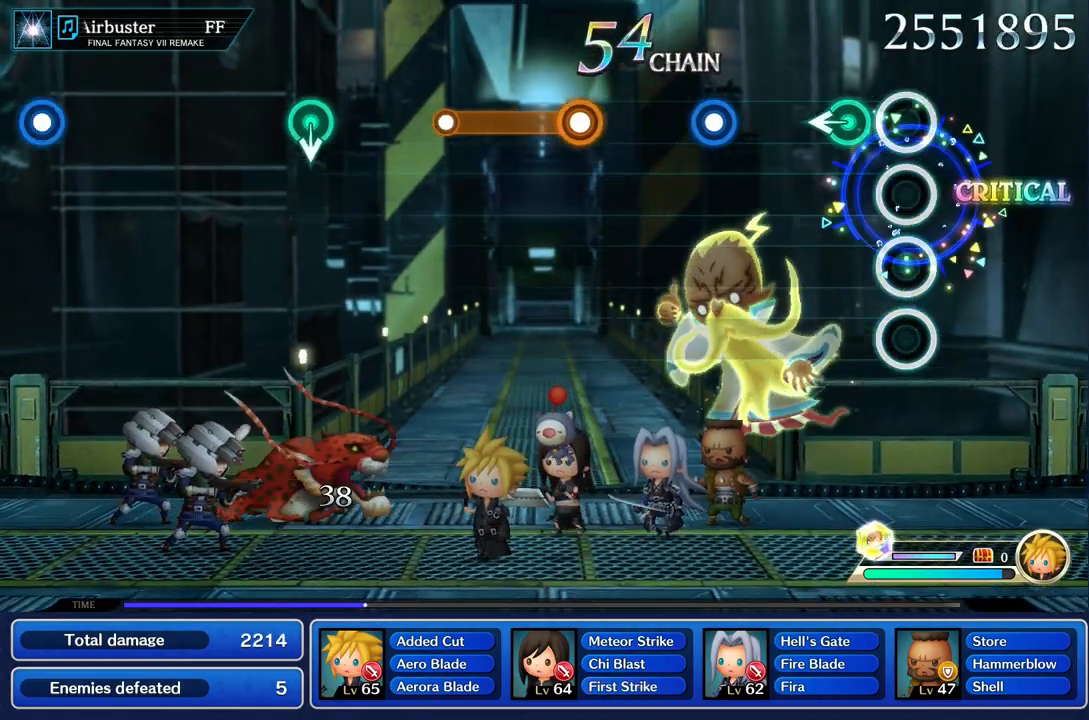
Gameplay with a controller (PlayStation layout); each line is a JSON object with the inputs held at the frame after it. "events" lists button and stick changes between this image and that frame as [ms after this image, input, new state], when the widget could be followed in between. Not read: L3 R1 R3.
{"buttons": [], "left_stick": "center", "right_stick": "center", "events": [[200, "left_stick", "left"], [317, "left_stick", "center"]]}
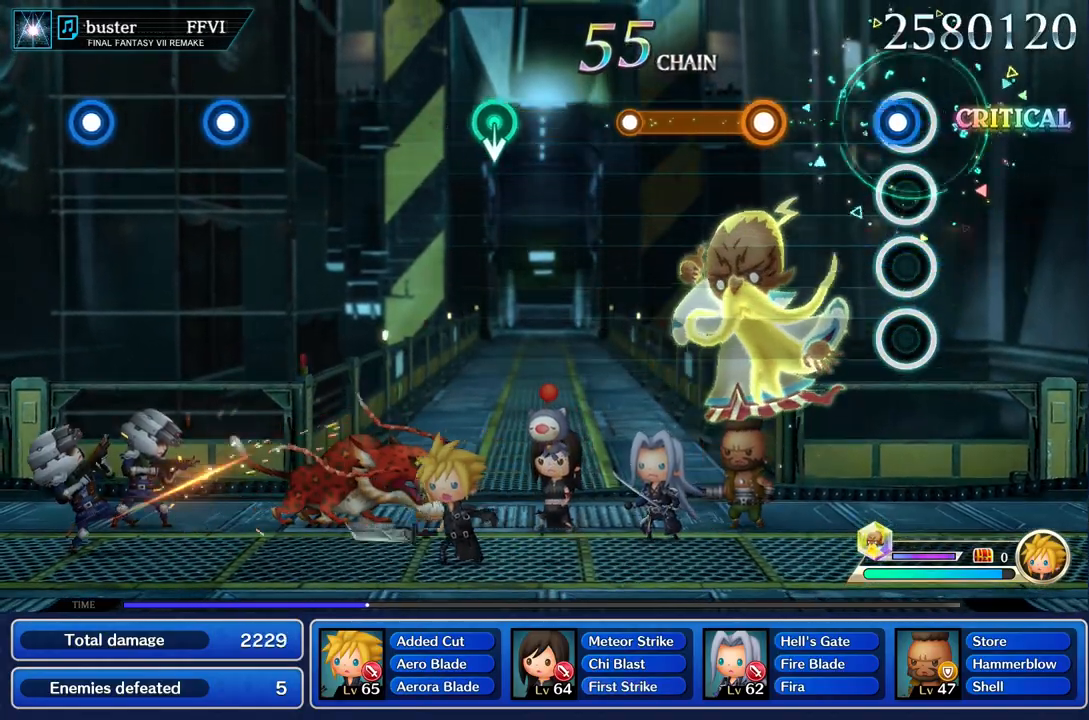
{"buttons": ["R2"], "left_stick": "center", "right_stick": "center", "events": [[50, "R2", "down"], [183, "R2", "up"], [400, "R2", "down"]]}
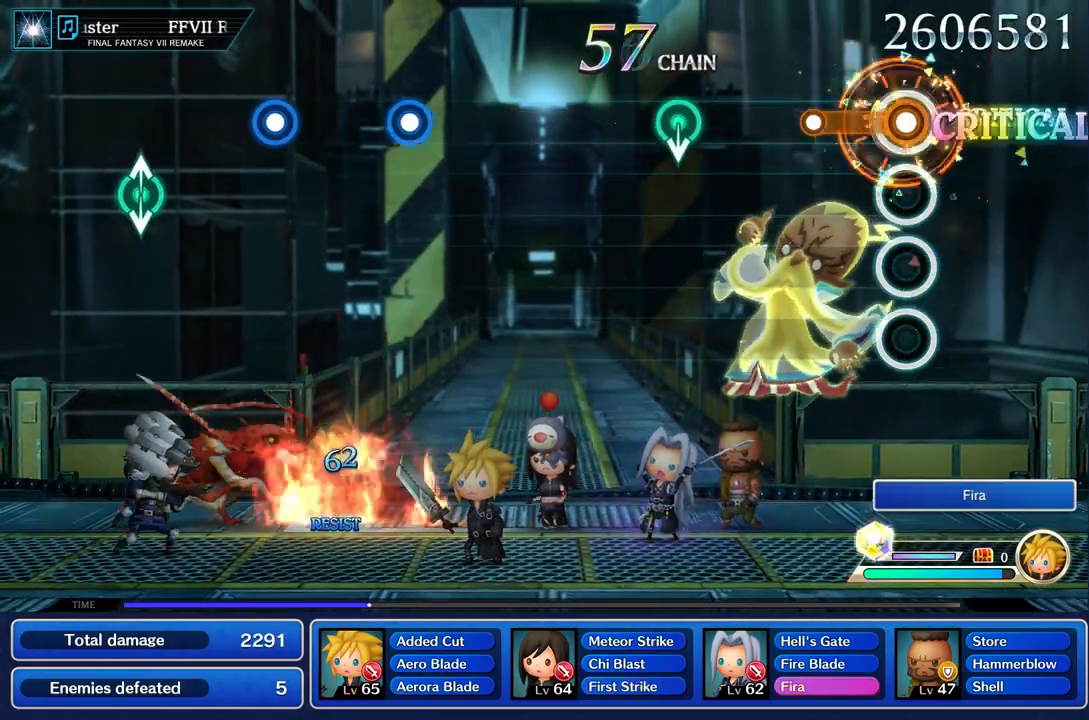
{"buttons": [], "left_stick": "center", "right_stick": "center", "events": [[300, "R2", "up"]]}
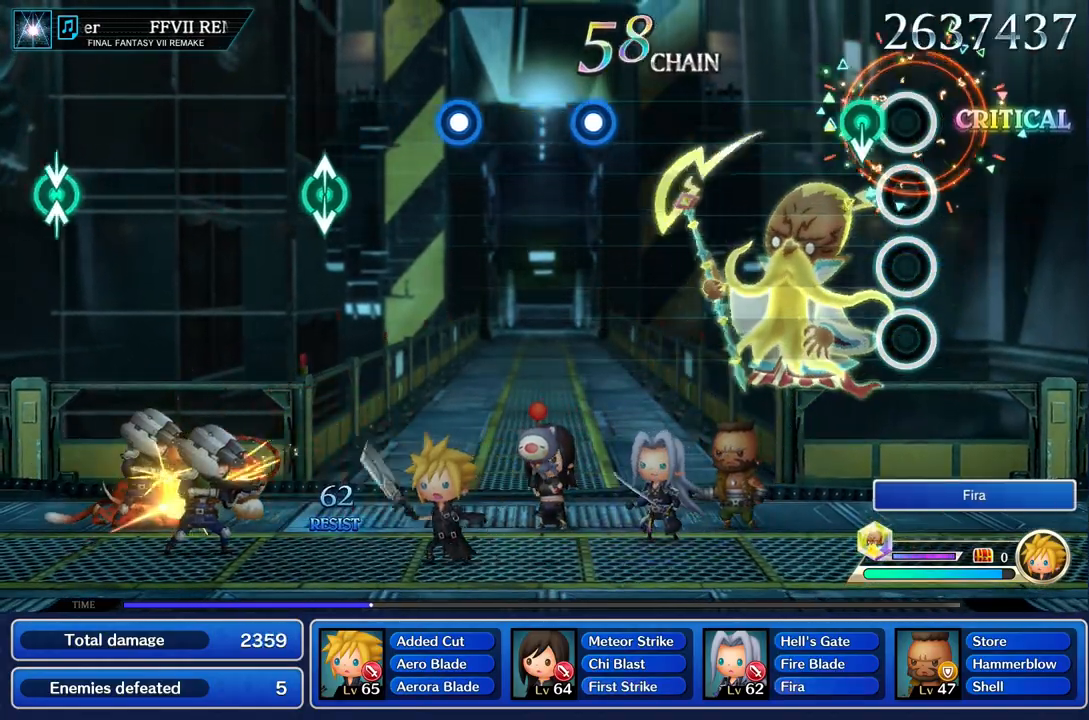
{"buttons": [], "left_stick": "center", "right_stick": "center"}
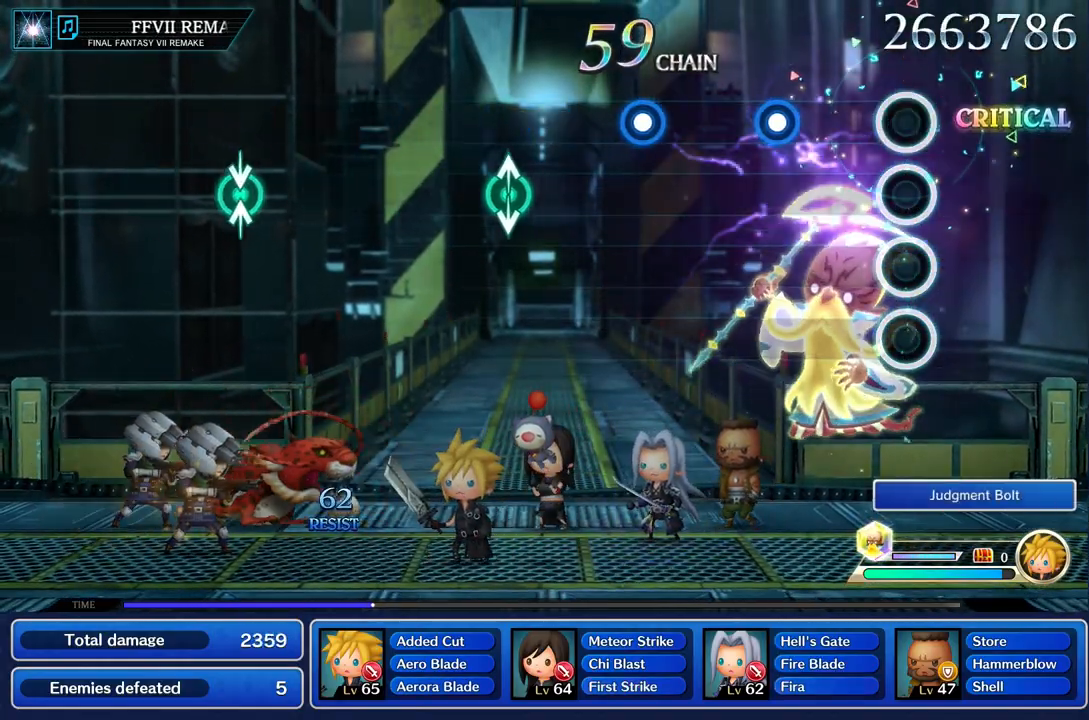
{"buttons": [], "left_stick": "center", "right_stick": "center", "events": [[367, "R2", "down"], [501, "R2", "up"]]}
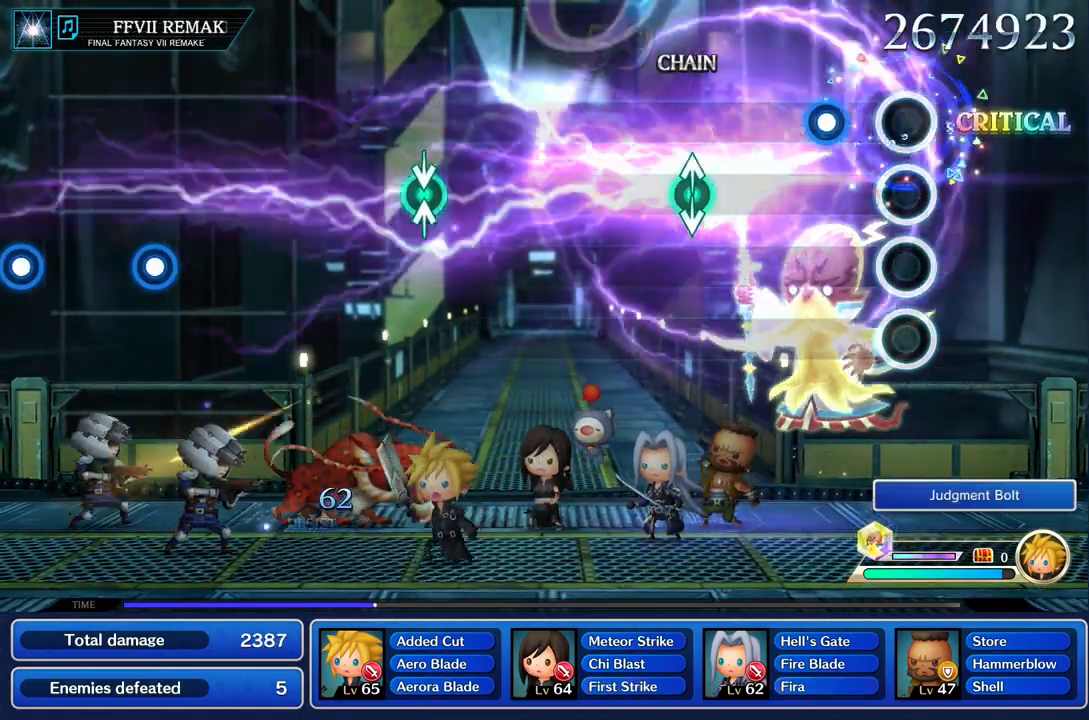
{"buttons": [], "left_stick": "center", "right_stick": "center", "events": [[250, "R2", "down"], [367, "R2", "up"]]}
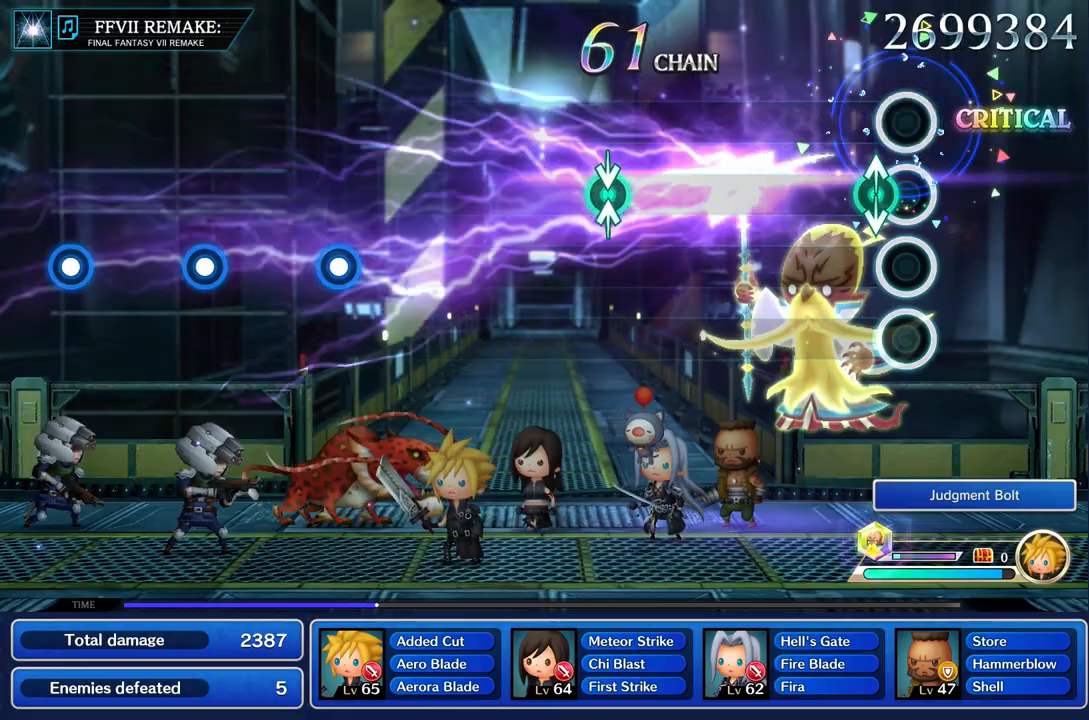
{"buttons": [], "left_stick": "center", "right_stick": "center", "events": [[117, "left_stick", "up"], [234, "left_stick", "center"]]}
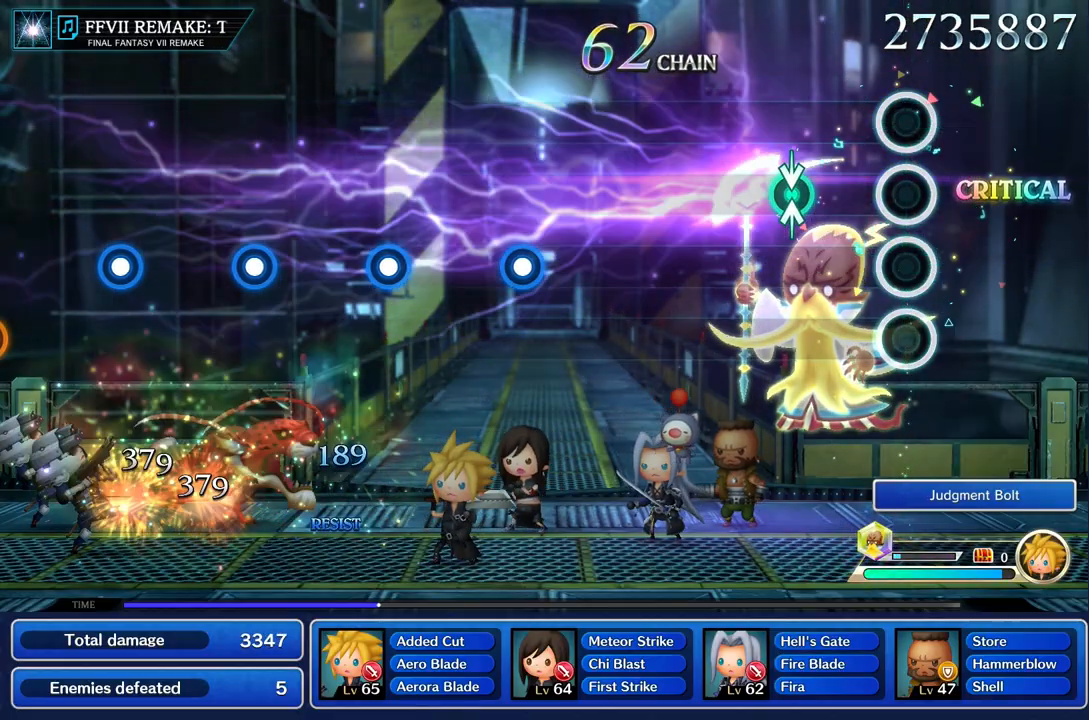
{"buttons": [], "left_stick": "center", "right_stick": "center", "events": [[333, "left_stick", "up"], [450, "left_stick", "center"]]}
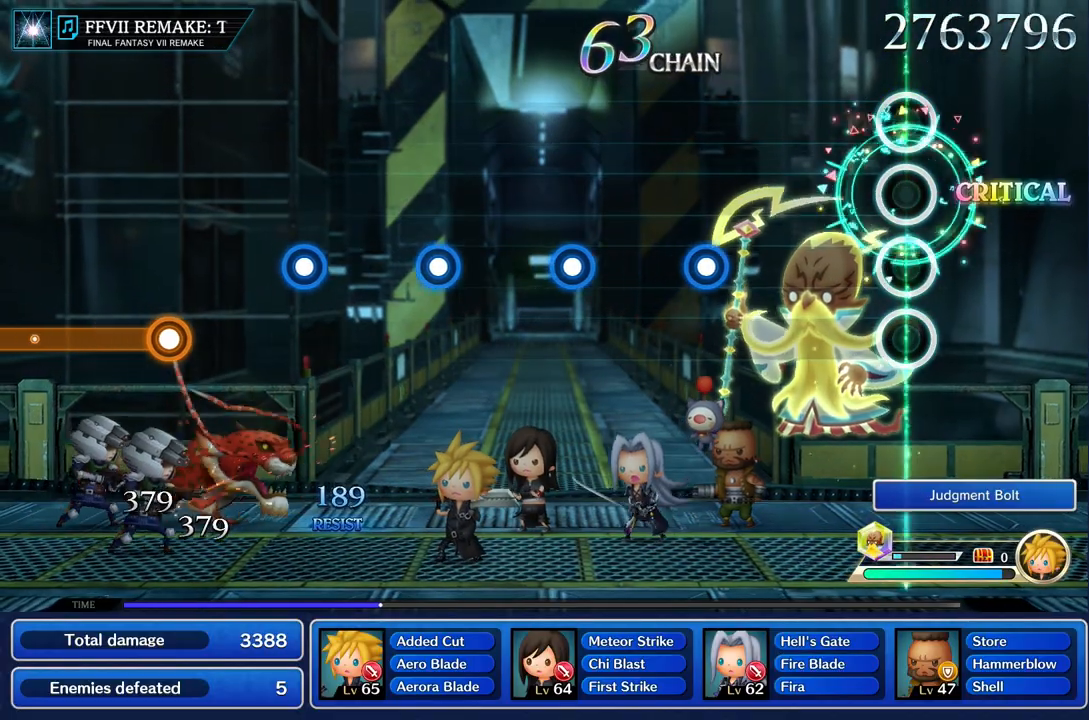
{"buttons": [], "left_stick": "center", "right_stick": "center", "events": []}
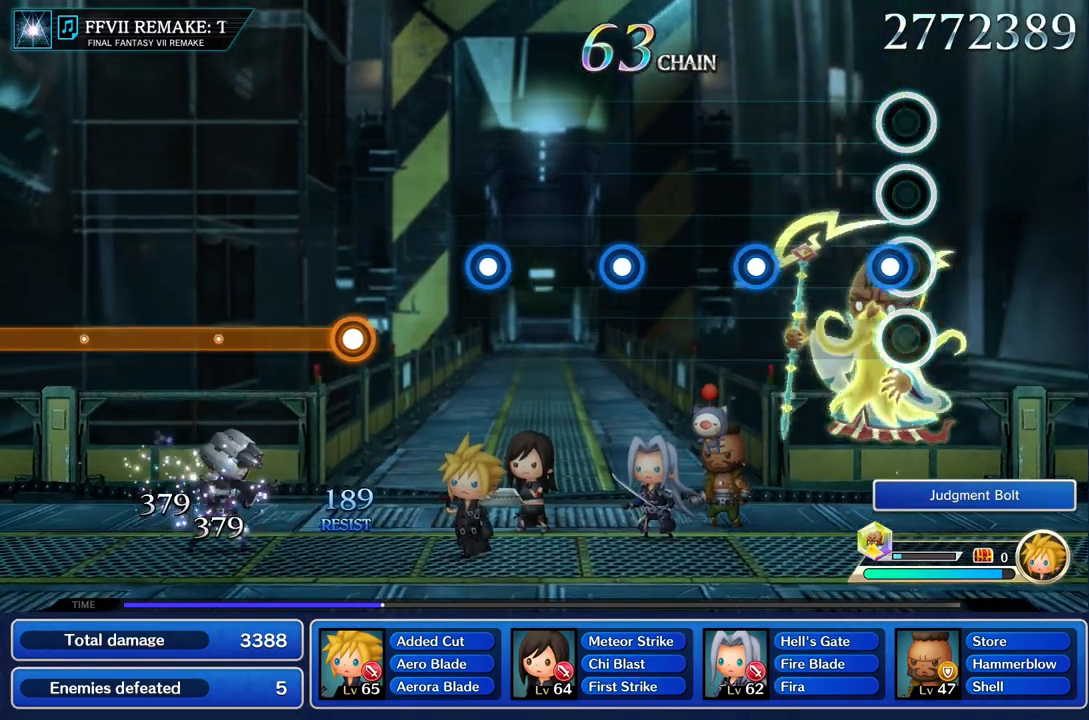
{"buttons": ["R2"], "left_stick": "center", "right_stick": "center", "events": [[66, "R2", "down"], [183, "R2", "up"], [433, "R2", "down"]]}
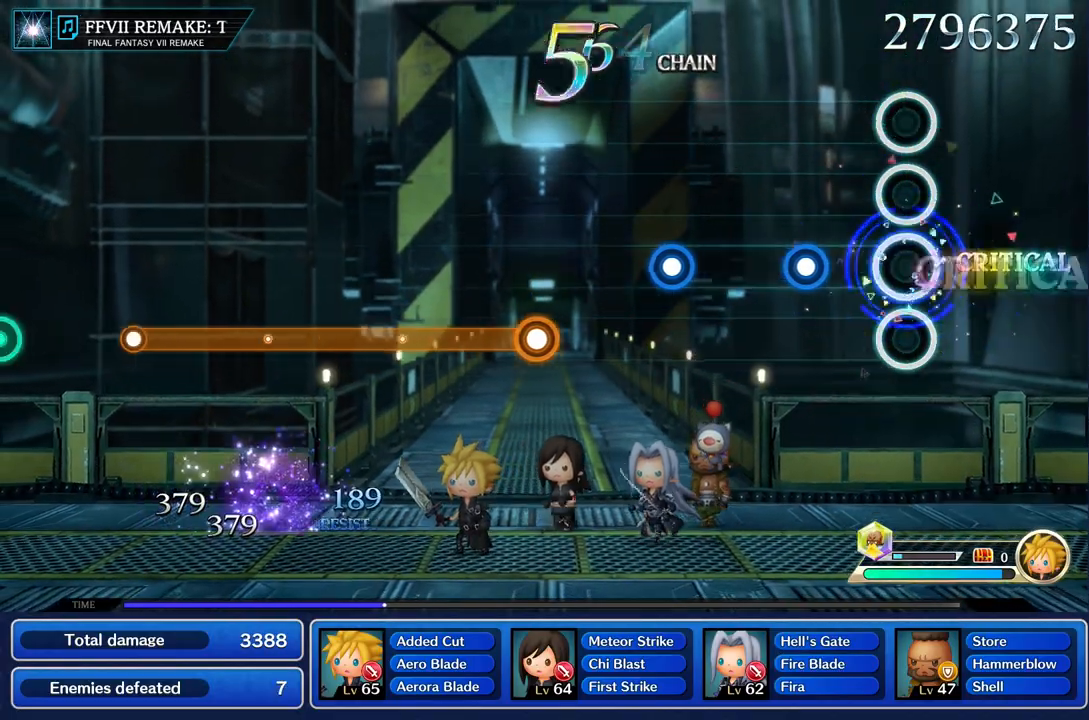
{"buttons": [], "left_stick": "center", "right_stick": "center", "events": [[67, "R2", "up"], [284, "R2", "down"], [400, "R2", "up"]]}
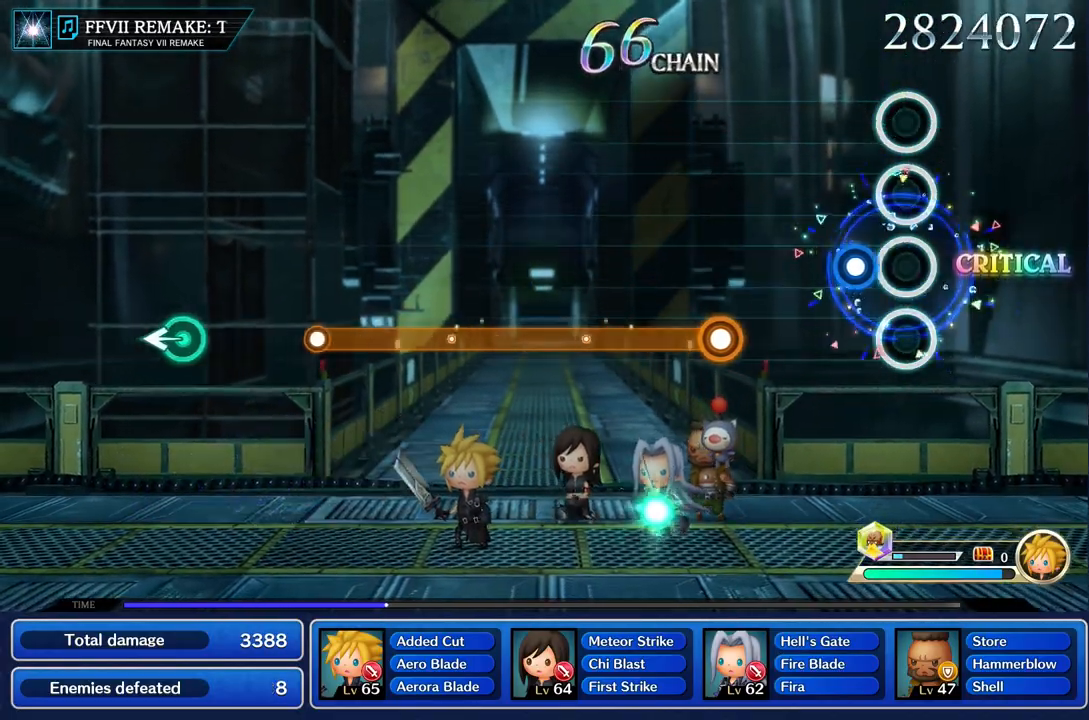
{"buttons": [], "left_stick": "center", "right_stick": "center", "events": [[150, "R2", "down"], [266, "R2", "up"]]}
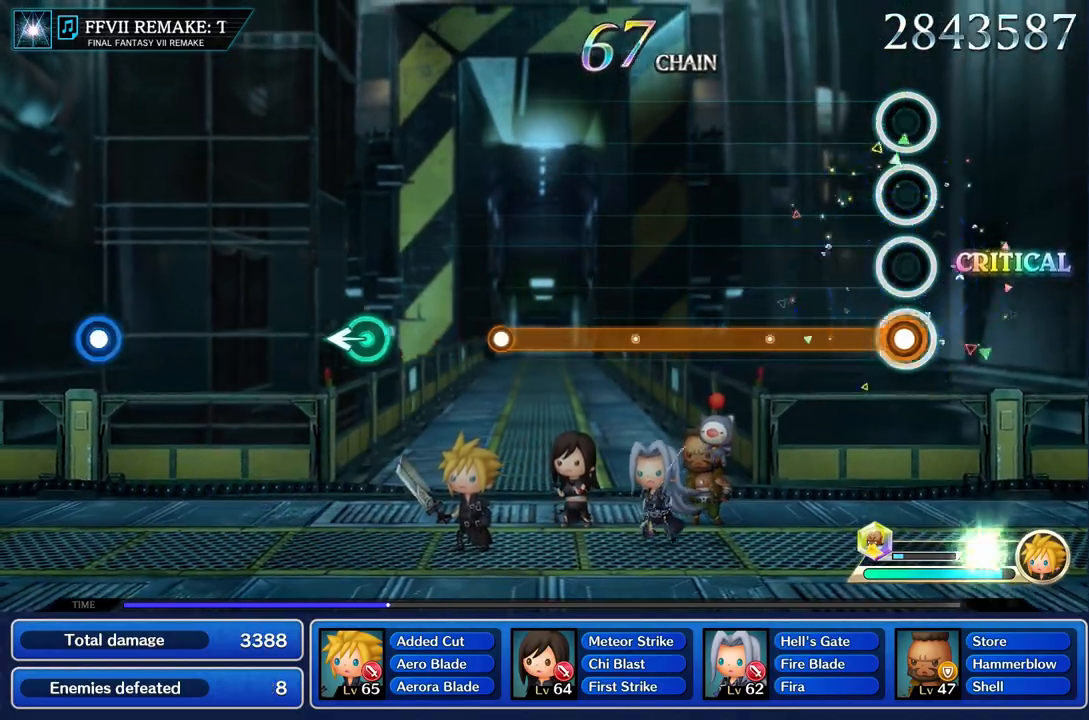
{"buttons": ["R2"], "left_stick": "center", "right_stick": "center", "events": [[17, "R2", "down"]]}
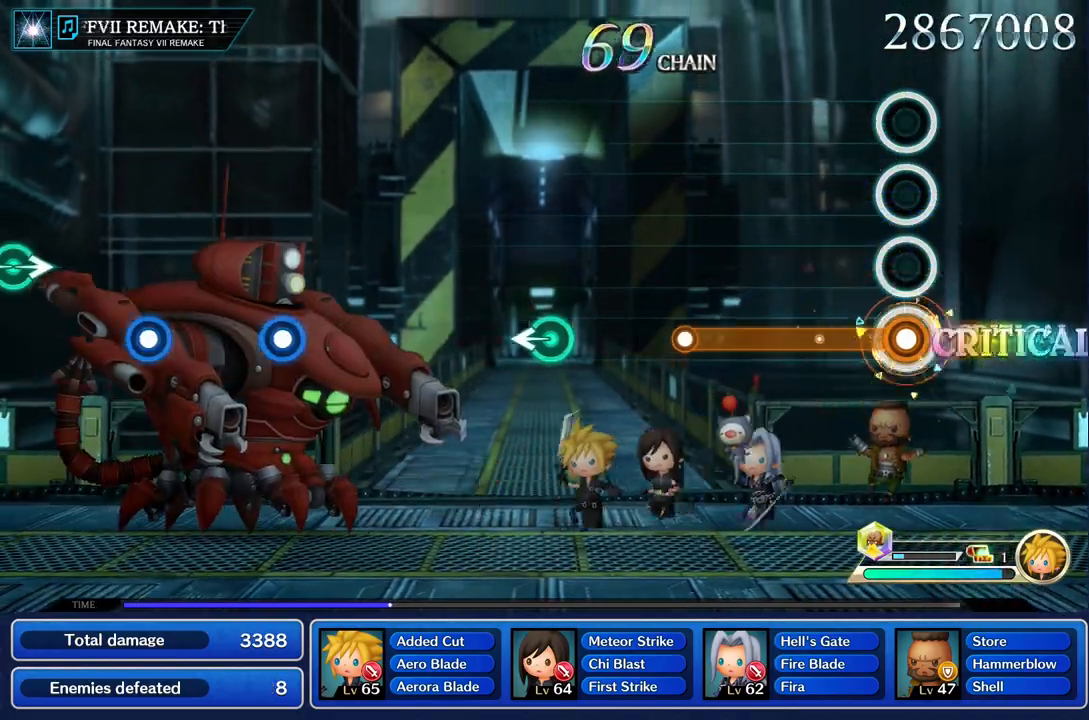
{"buttons": ["R2"], "left_stick": "center", "right_stick": "center", "events": []}
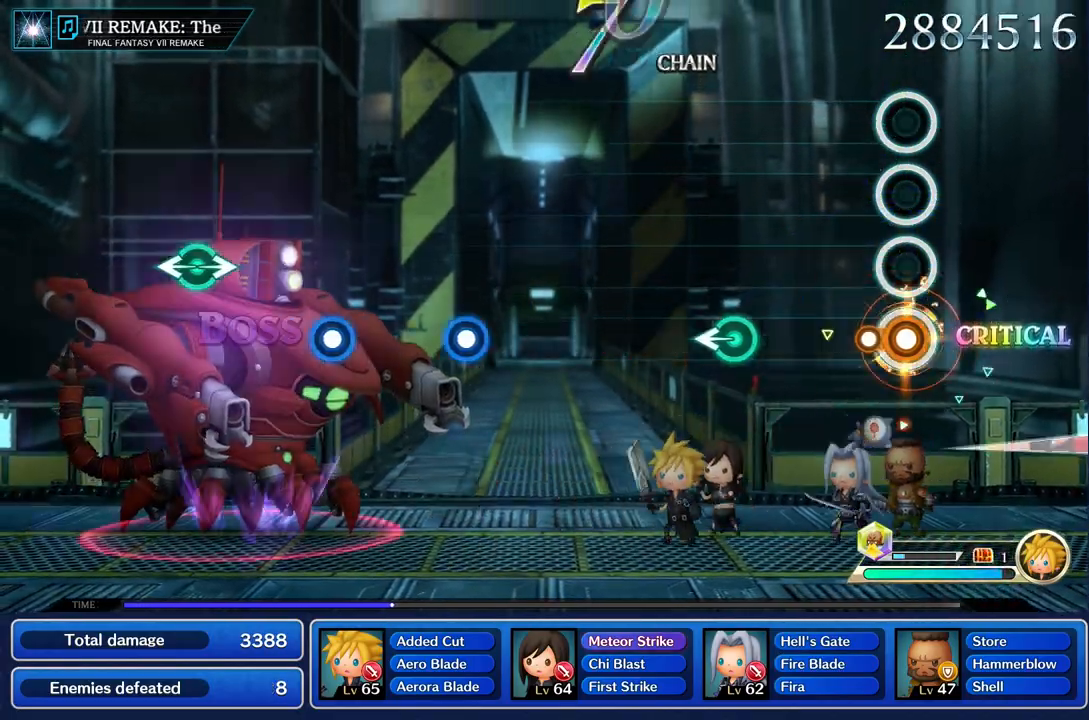
{"buttons": [], "left_stick": "left", "right_stick": "center", "events": [[150, "R2", "up"], [484, "left_stick", "left"]]}
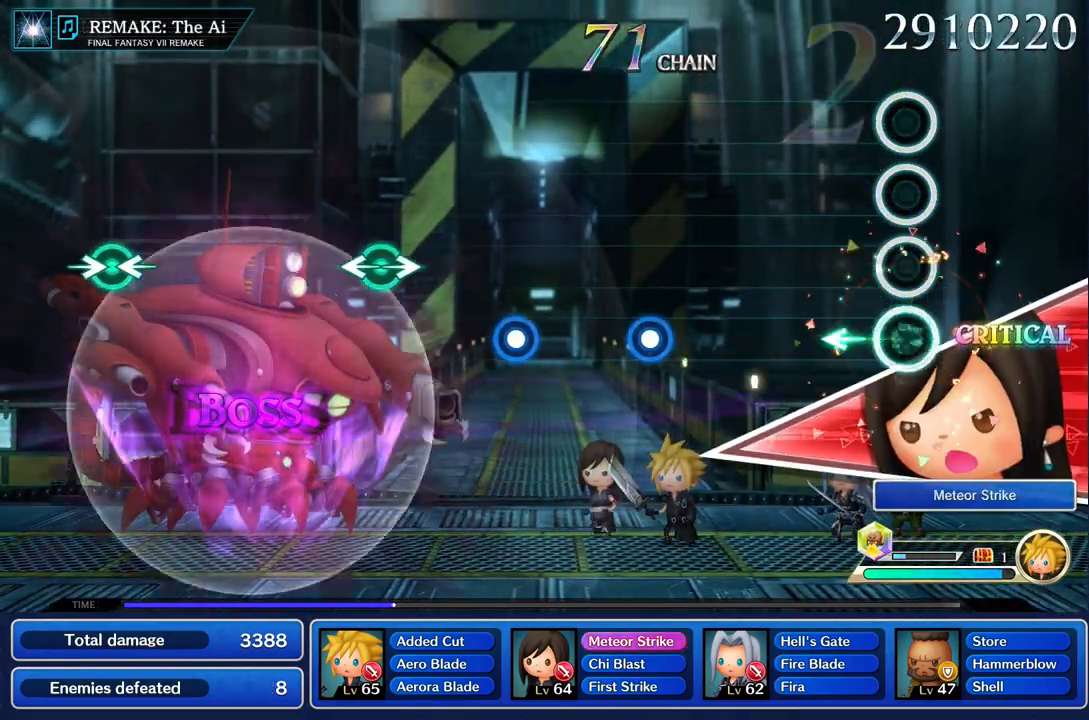
{"buttons": [], "left_stick": "center", "right_stick": "center", "events": [[100, "left_stick", "center"]]}
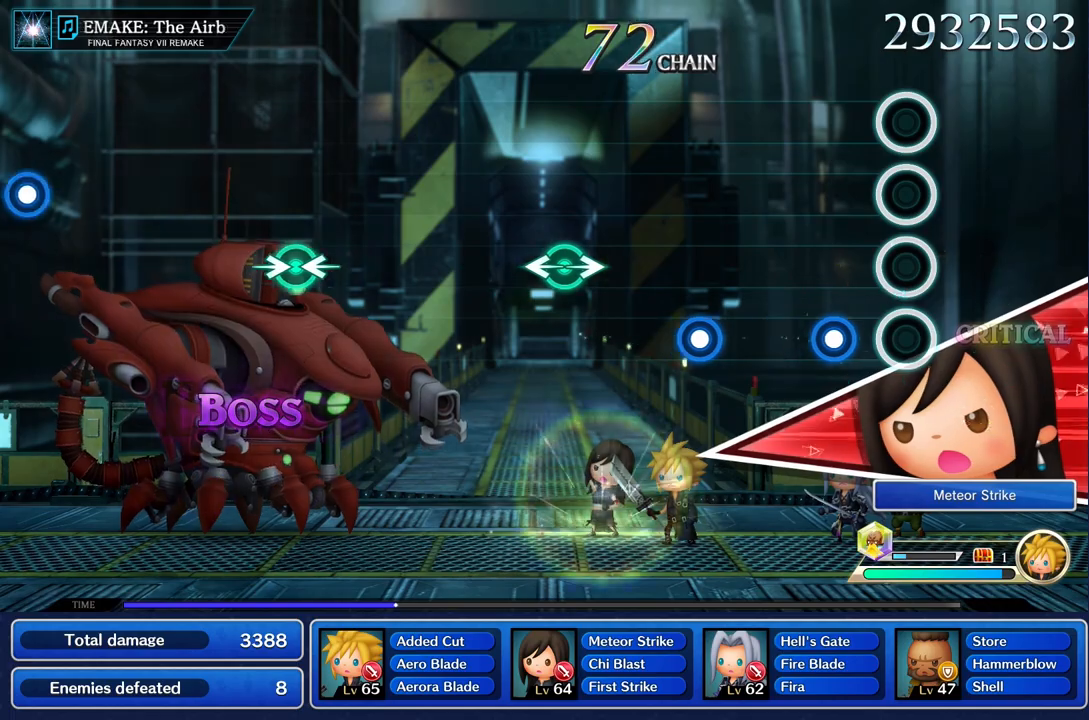
{"buttons": [], "left_stick": "center", "right_stick": "center", "events": [[234, "R2", "down"], [350, "R2", "up"]]}
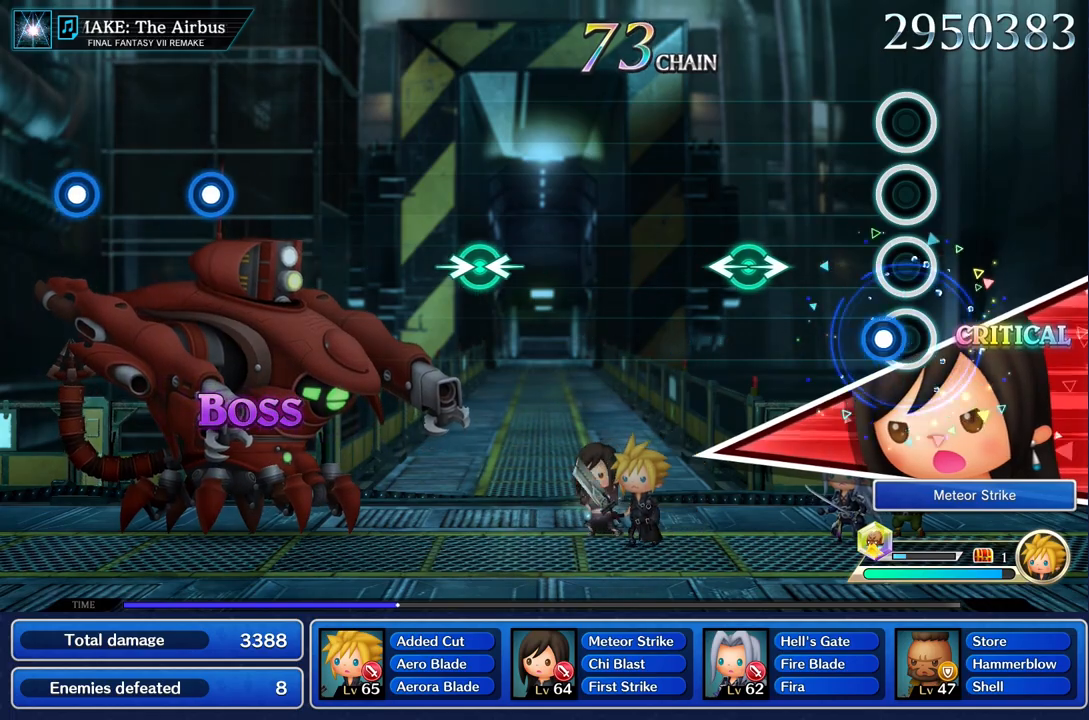
{"buttons": [], "left_stick": "left", "right_stick": "right", "events": [[66, "R2", "down"], [200, "R2", "up"], [417, "left_stick", "left"], [417, "right_stick", "right"]]}
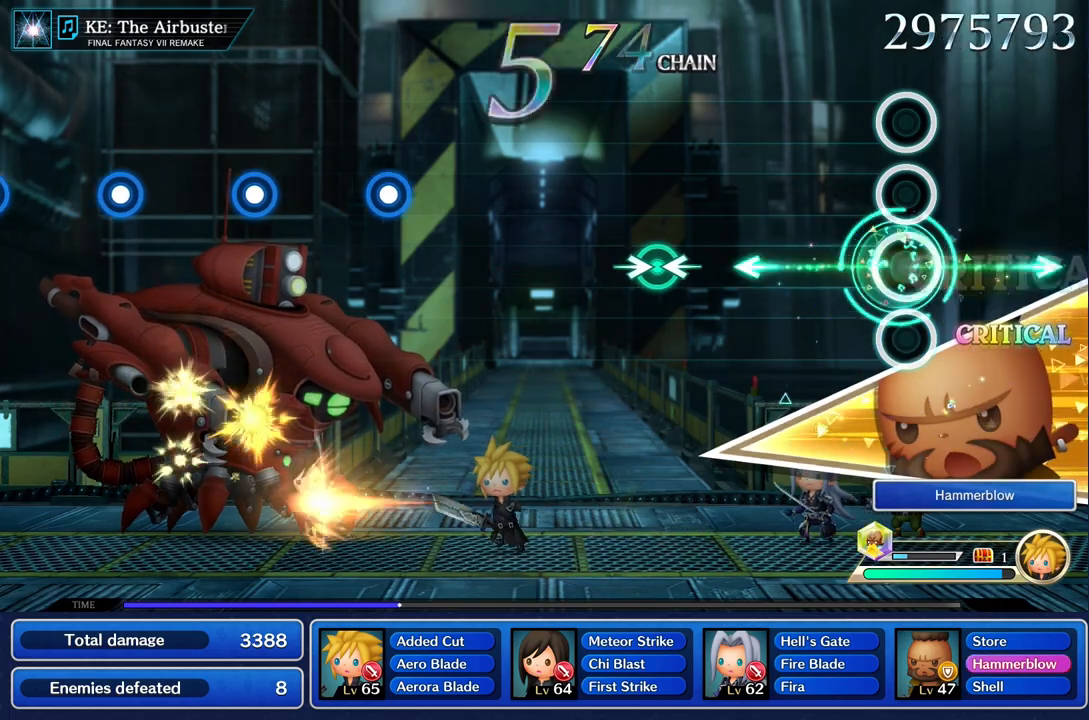
{"buttons": [], "left_stick": "center", "right_stick": "center", "events": [[84, "right_stick", "center"], [150, "left_stick", "center"]]}
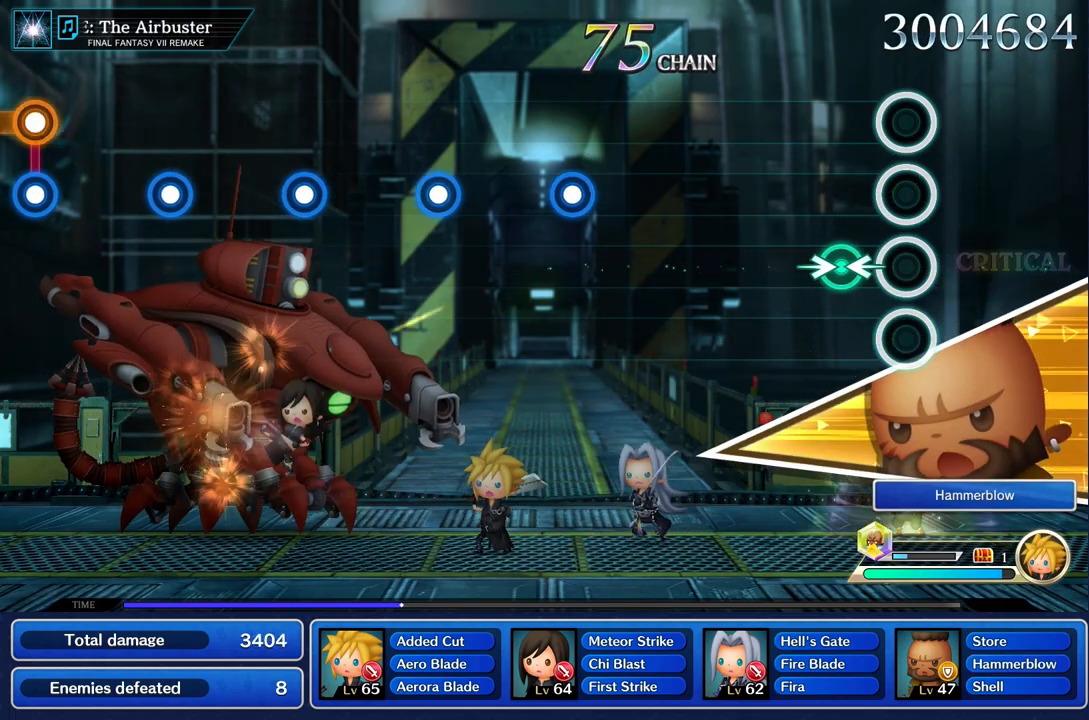
{"buttons": [], "left_stick": "center", "right_stick": "center", "events": [[167, "left_stick", "left"], [167, "right_stick", "right"], [283, "right_stick", "center"], [317, "left_stick", "center"]]}
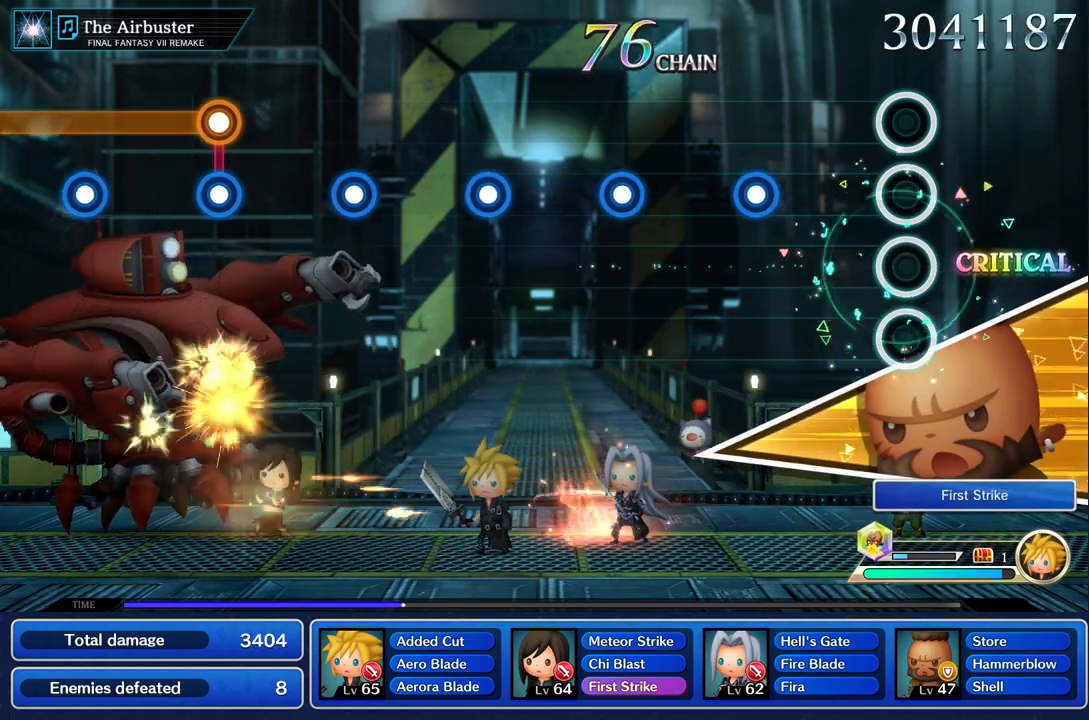
{"buttons": ["R2"], "left_stick": "center", "right_stick": "center", "events": [[434, "R2", "down"]]}
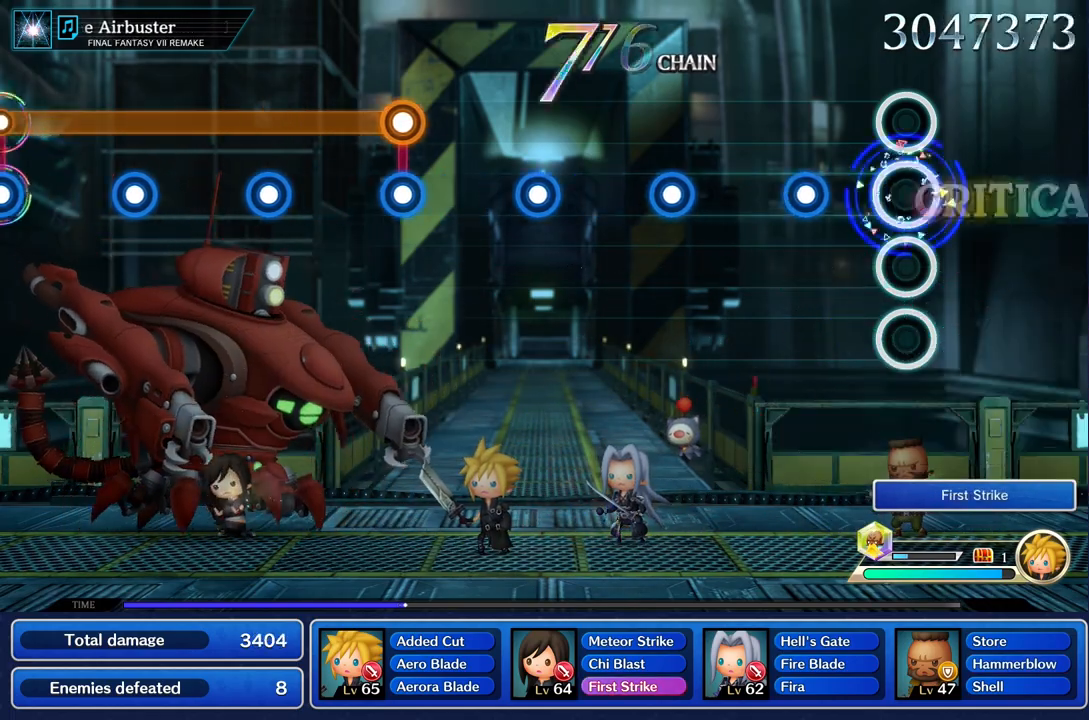
{"buttons": [], "left_stick": "center", "right_stick": "center", "events": [[50, "R2", "up"], [317, "R2", "down"], [434, "R2", "up"]]}
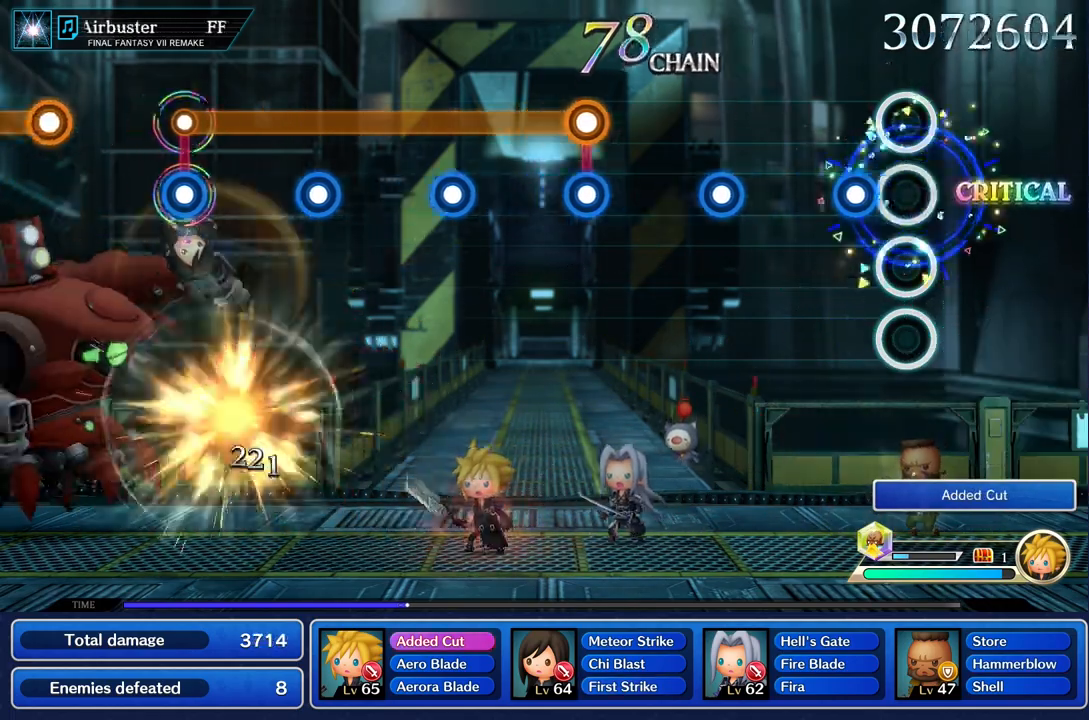
{"buttons": [], "left_stick": "center", "right_stick": "center", "events": [[150, "R2", "down"], [284, "R2", "up"]]}
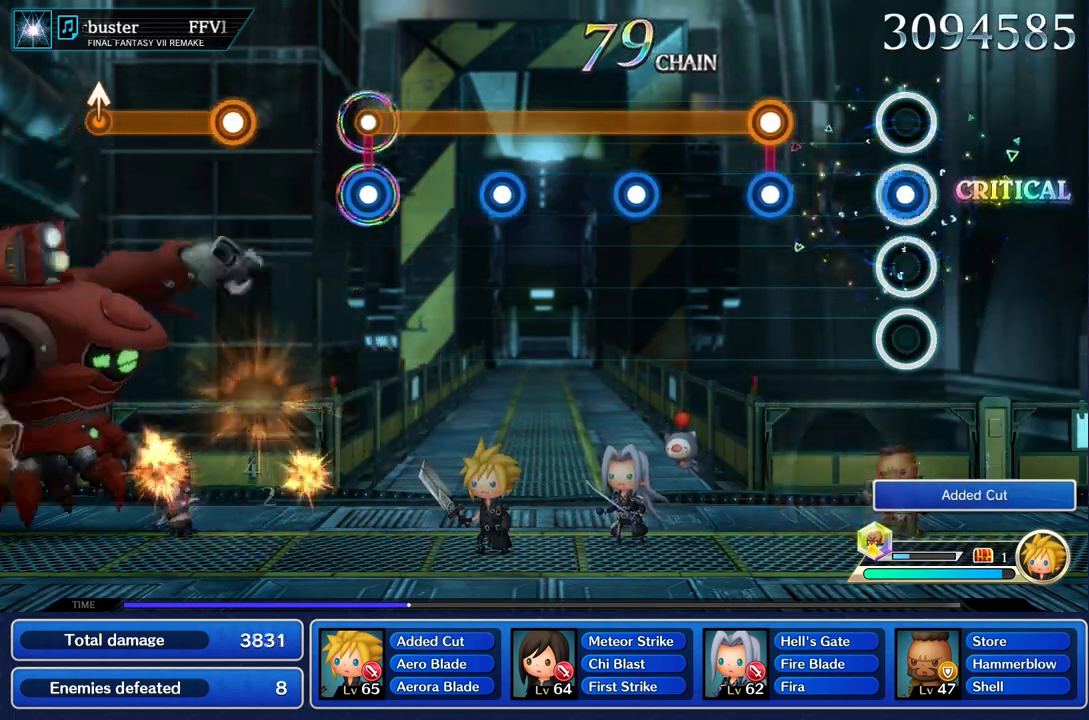
{"buttons": ["R2"], "left_stick": "center", "right_stick": "center"}
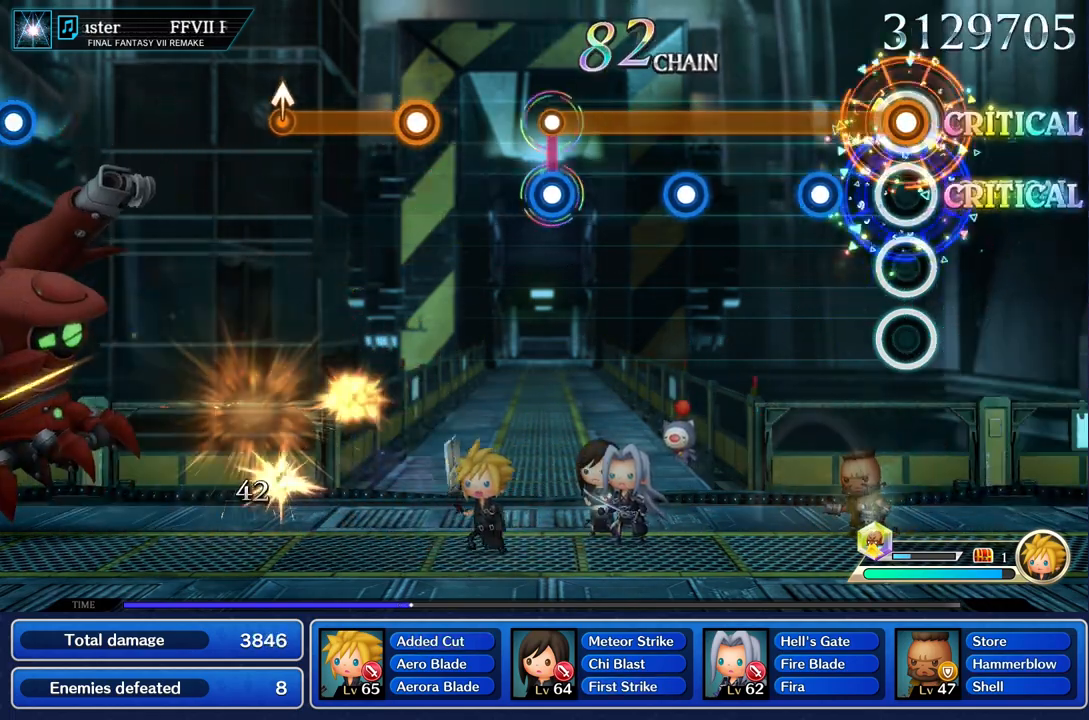
{"buttons": ["R2"], "left_stick": "center", "right_stick": "center", "events": [[234, "L1", "down"], [317, "L1", "up"]]}